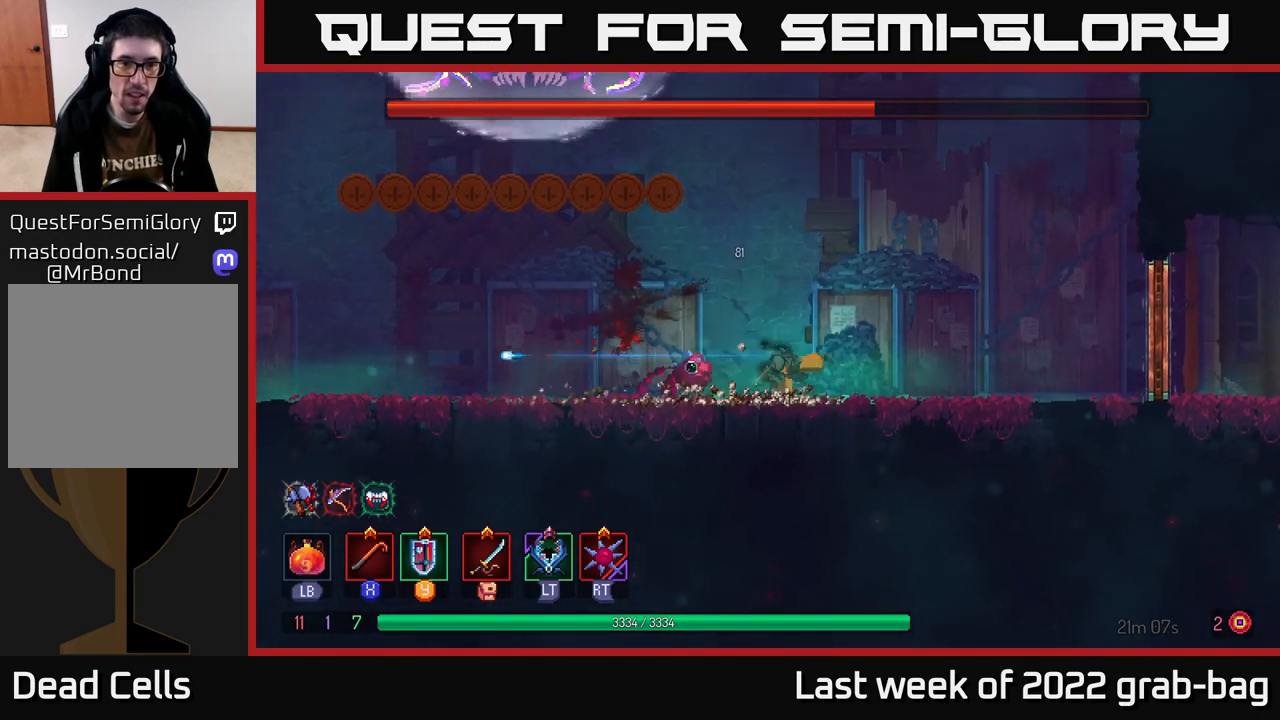
Gameplay with a controller (Xbox layout); each line is a JSON object with the inputs held at the frame after it. "events" lists button and stick changes between this image and that frame as [ms after this image, input, new state], when the widget could be followed in between.
{"buttons": [], "left_stick": "left", "right_stick": "center", "events": [[67, "B", "up"], [150, "B", "down"], [267, "B", "up"]]}
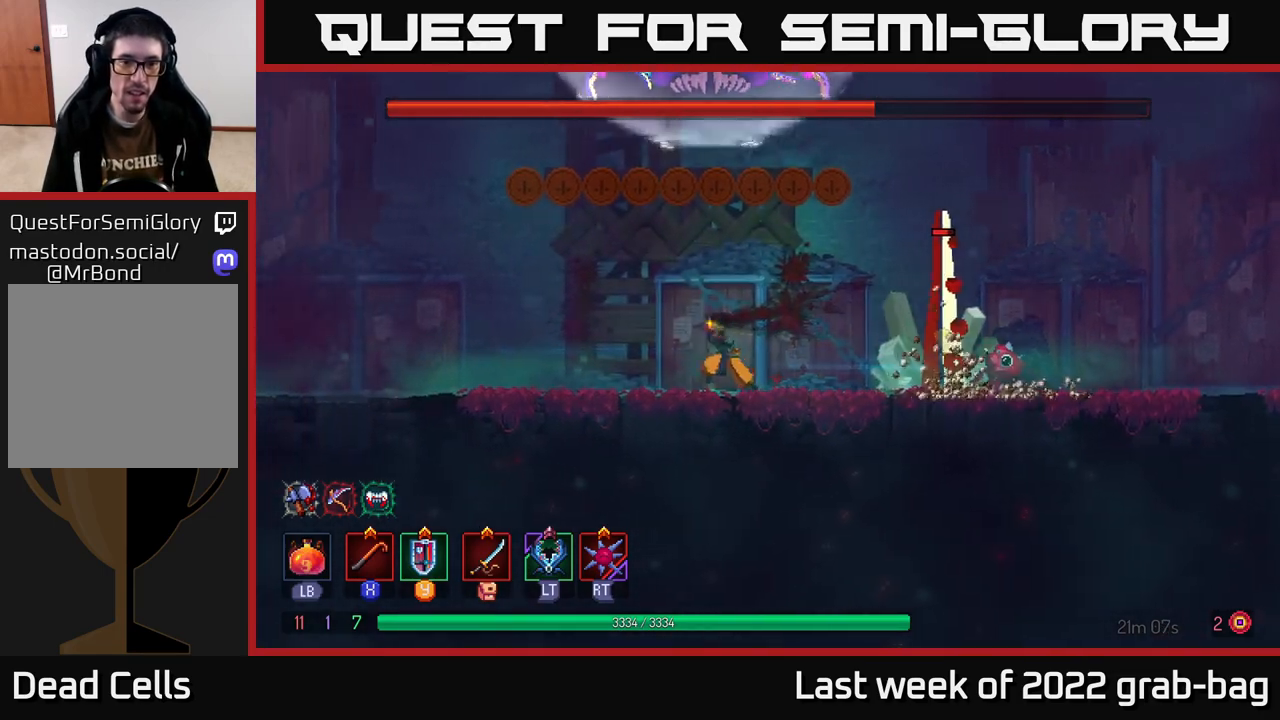
{"buttons": [], "left_stick": "left", "right_stick": "center", "events": [[33, "A", "down"], [217, "A", "up"]]}
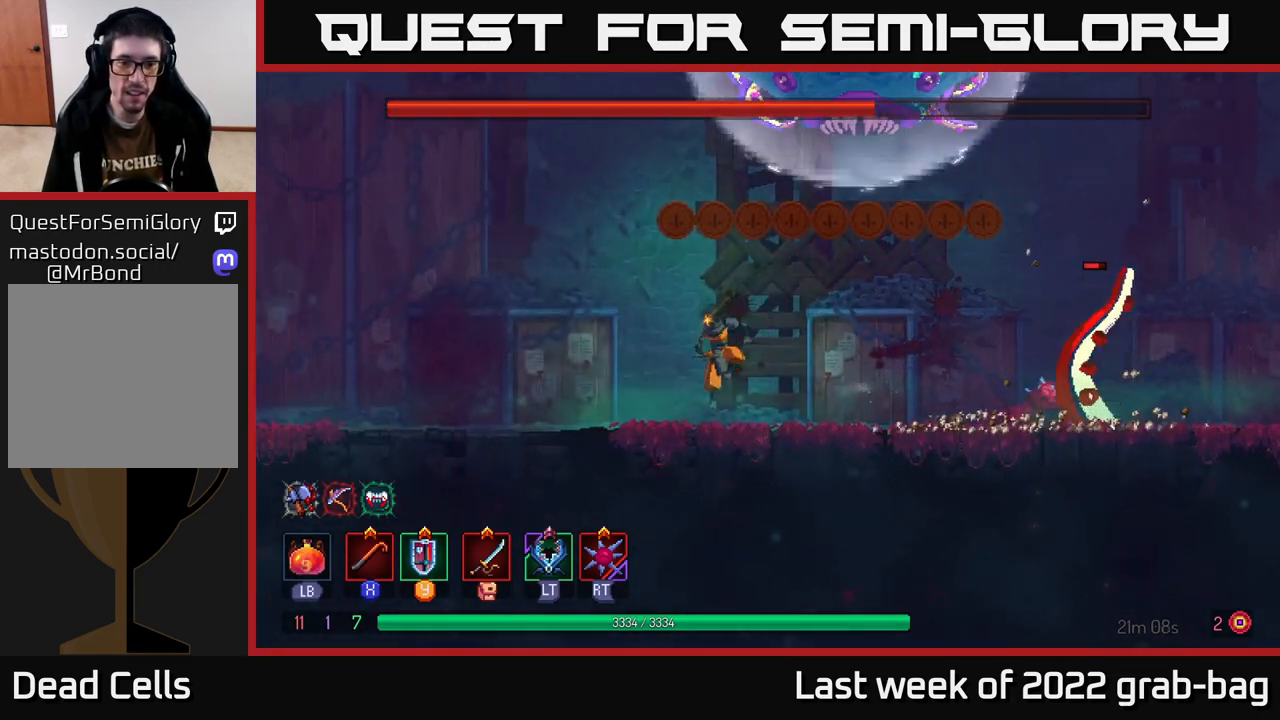
{"buttons": ["A"], "left_stick": "up-left", "right_stick": "center", "events": [[267, "left_stick", "right"], [350, "L2", "down"], [417, "left_stick", "up-left"], [467, "A", "down"], [467, "L2", "up"]]}
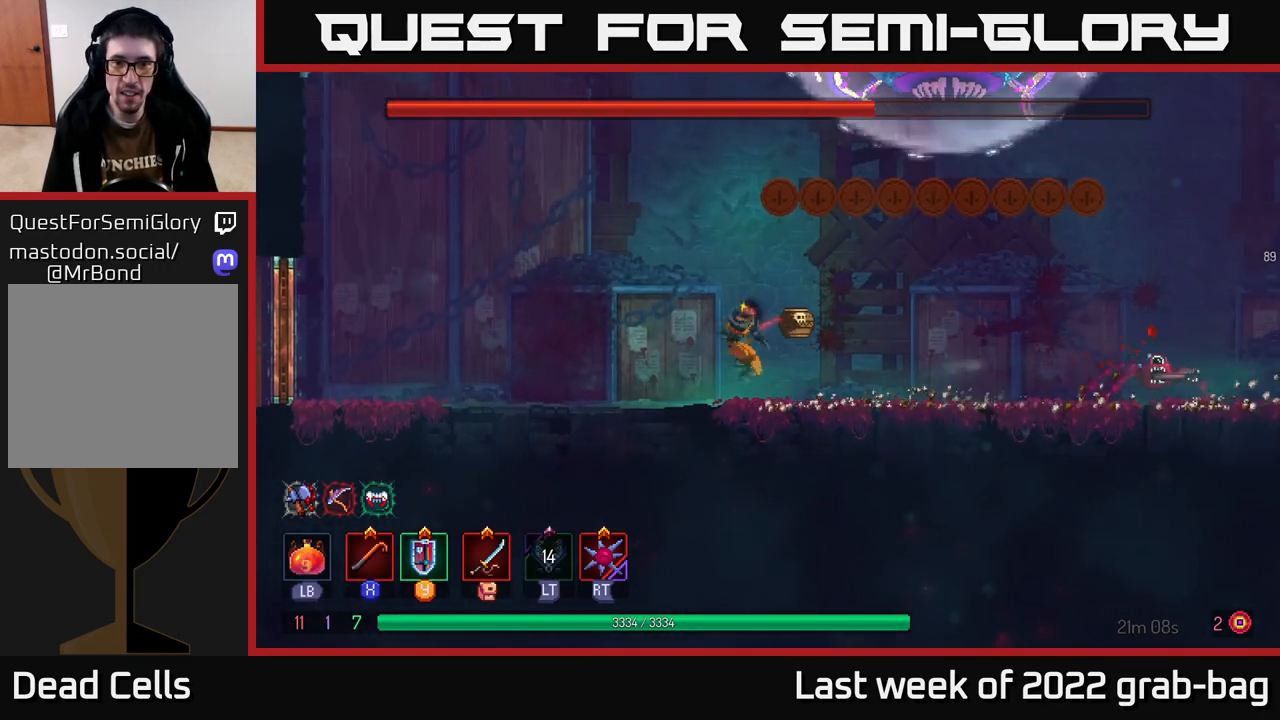
{"buttons": [], "left_stick": "left", "right_stick": "center", "events": [[200, "A", "up"], [333, "left_stick", "left"]]}
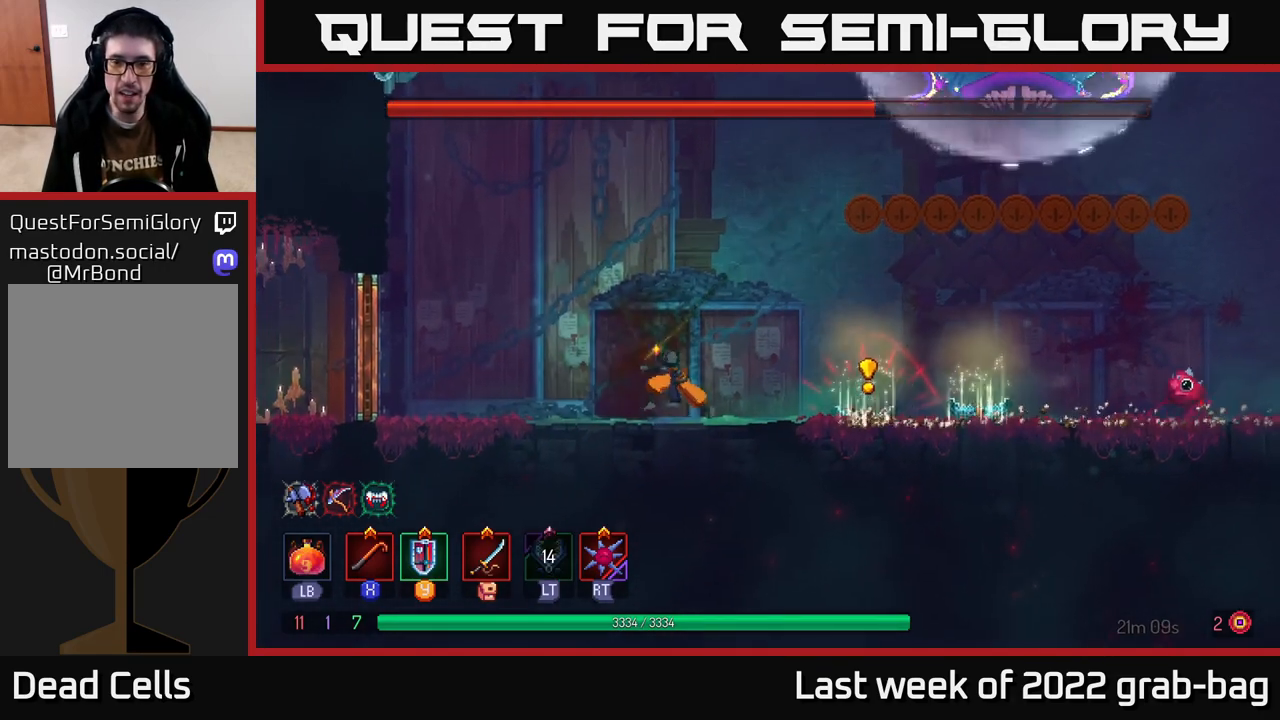
{"buttons": [], "left_stick": "down-right", "right_stick": "center", "events": [[150, "B", "down"], [317, "B", "up"], [367, "left_stick", "down-right"]]}
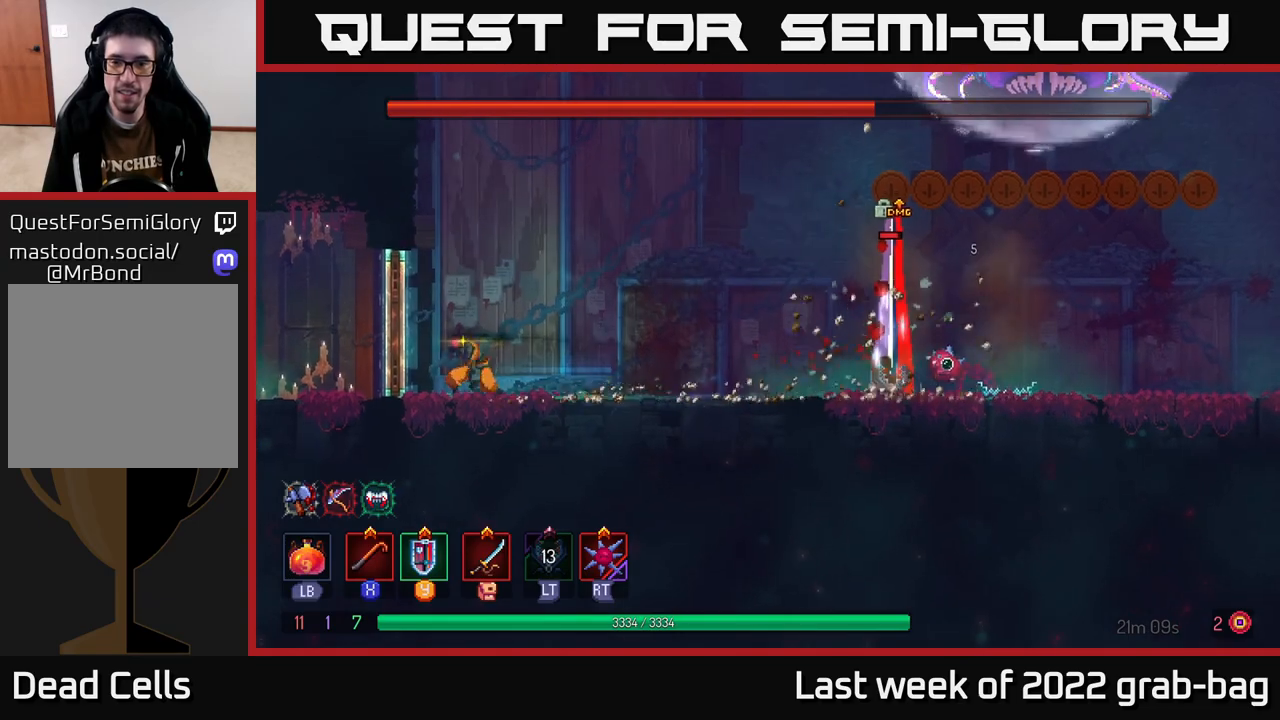
{"buttons": [], "left_stick": "right", "right_stick": "center", "events": [[83, "left_stick", "right"], [217, "A", "down"], [433, "A", "up"]]}
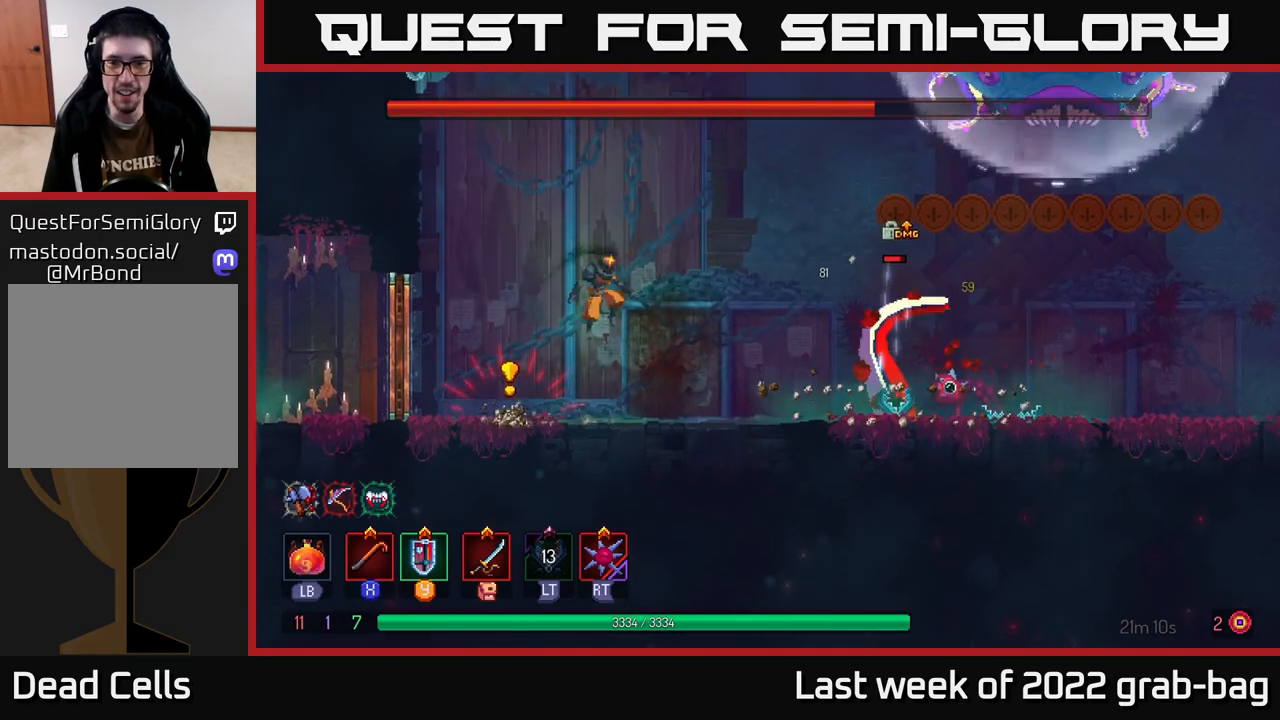
{"buttons": [], "left_stick": "right", "right_stick": "center", "events": [[233, "B", "down"], [367, "B", "up"], [433, "X", "down"], [500, "X", "up"]]}
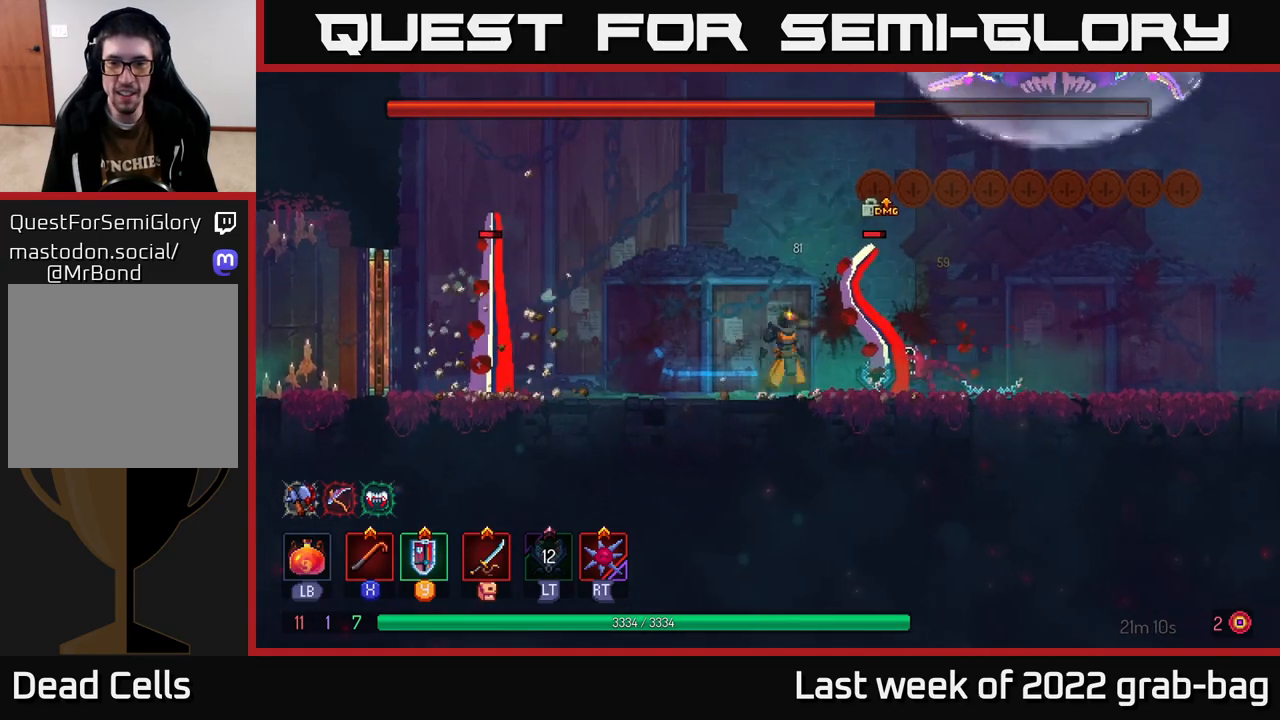
{"buttons": ["X"], "left_stick": "right", "right_stick": "center", "events": [[50, "X", "down"], [133, "X", "up"], [200, "X", "down"], [267, "X", "up"], [333, "X", "down"], [417, "X", "up"], [483, "X", "down"]]}
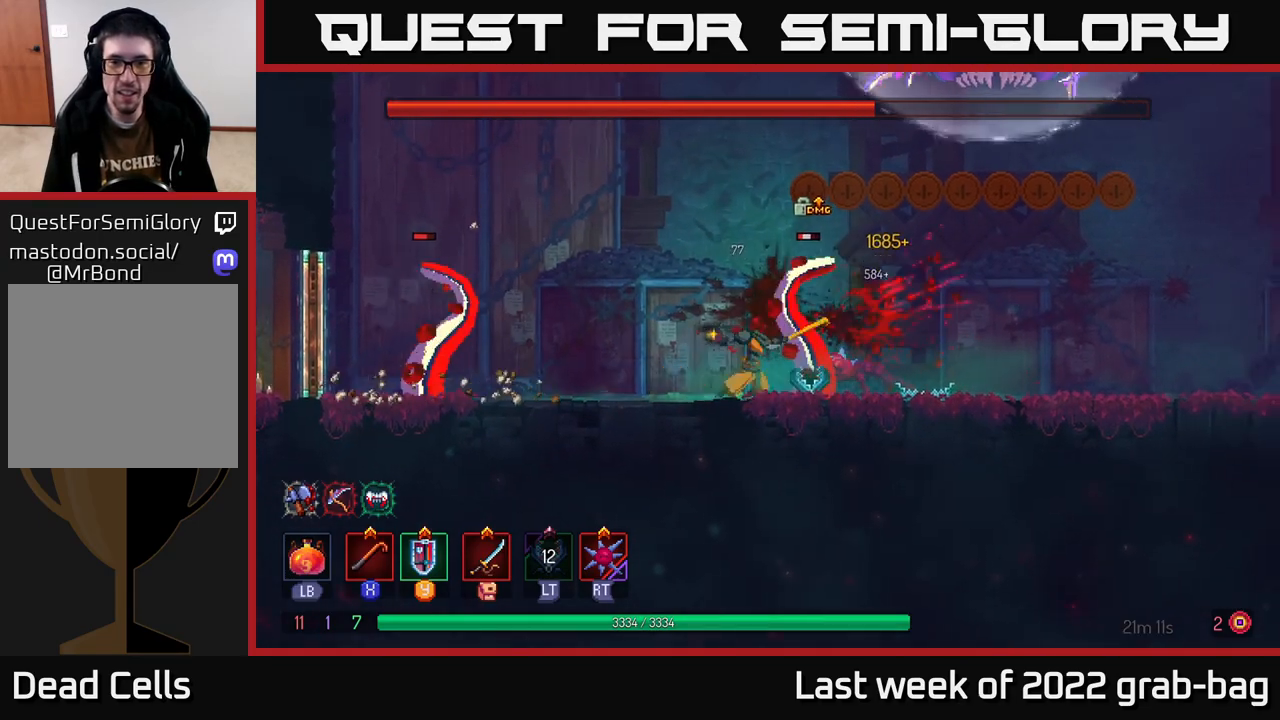
{"buttons": ["B"], "left_stick": "right", "right_stick": "center", "events": [[67, "X", "up"], [100, "left_stick", "center"], [133, "X", "down"], [233, "X", "up"], [267, "left_stick", "right"], [317, "X", "down"], [350, "X", "up"], [467, "B", "down"]]}
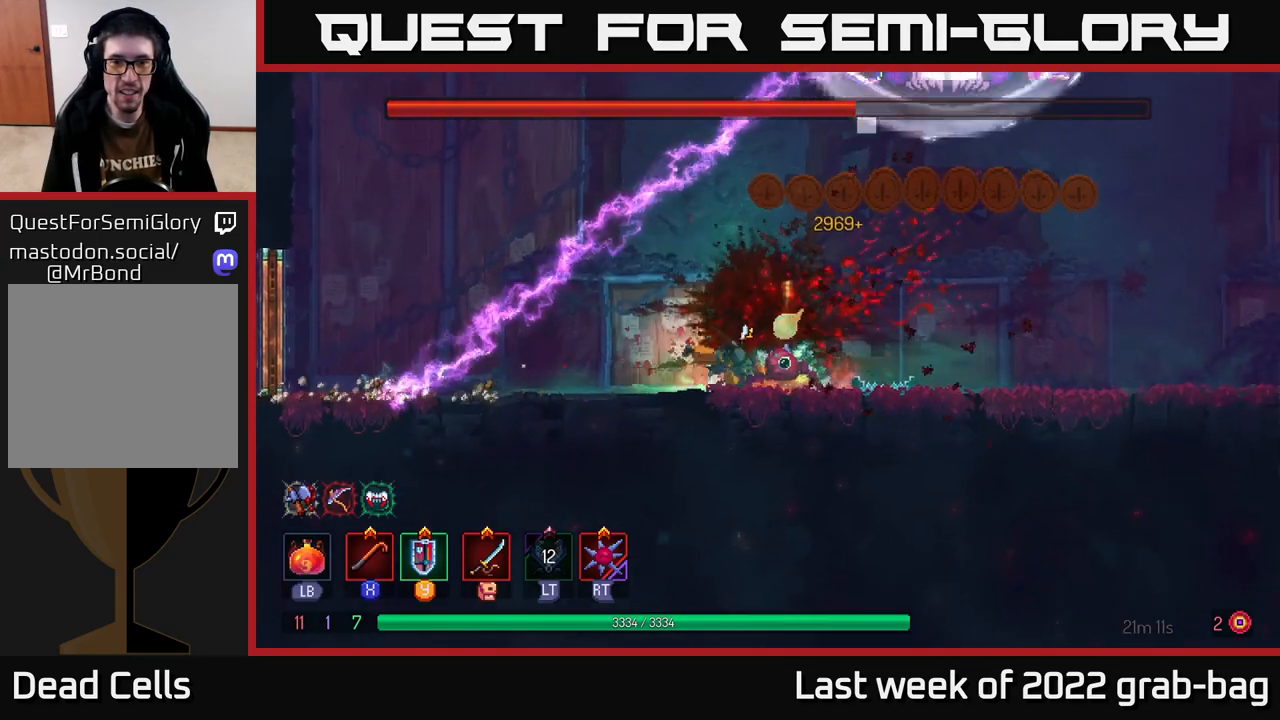
{"buttons": [], "left_stick": "right", "right_stick": "center", "events": [[100, "B", "up"], [167, "B", "down"], [317, "B", "up"]]}
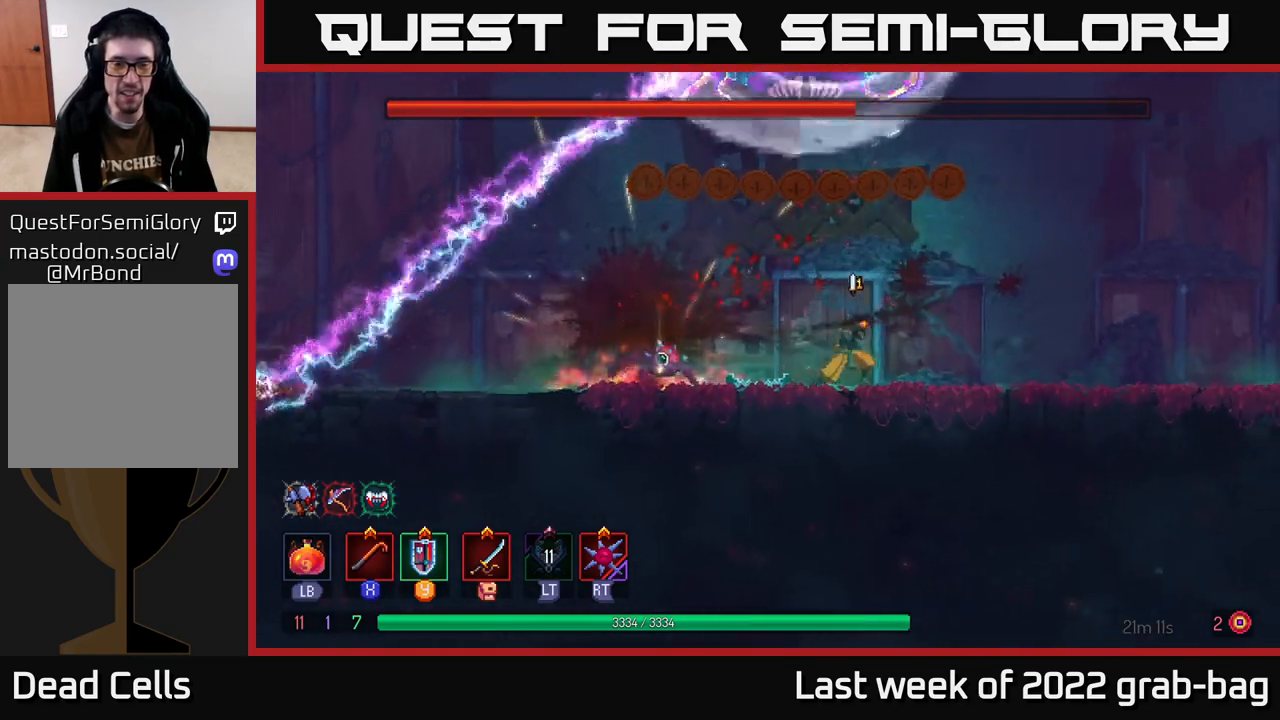
{"buttons": [], "left_stick": "left", "right_stick": "center", "events": [[317, "left_stick", "center"], [500, "left_stick", "left"]]}
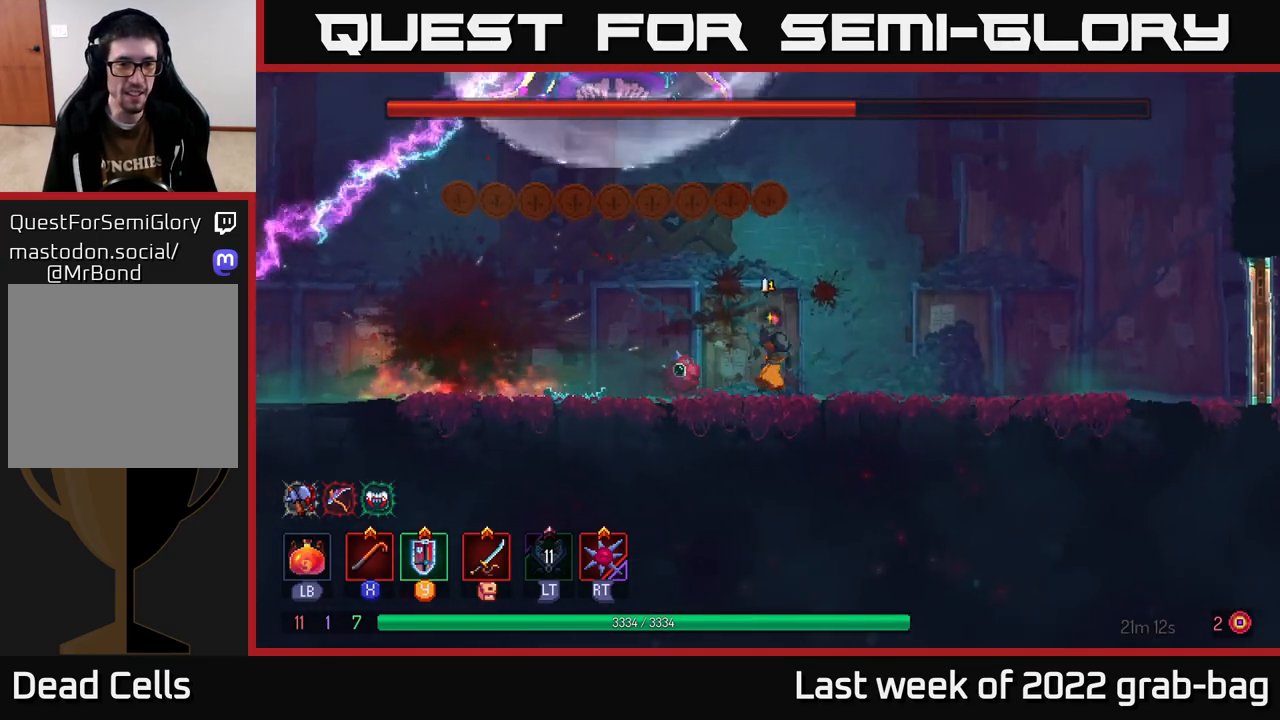
{"buttons": [], "left_stick": "center", "right_stick": "center", "events": [[300, "left_stick", "center"], [367, "left_stick", "right"], [467, "left_stick", "center"]]}
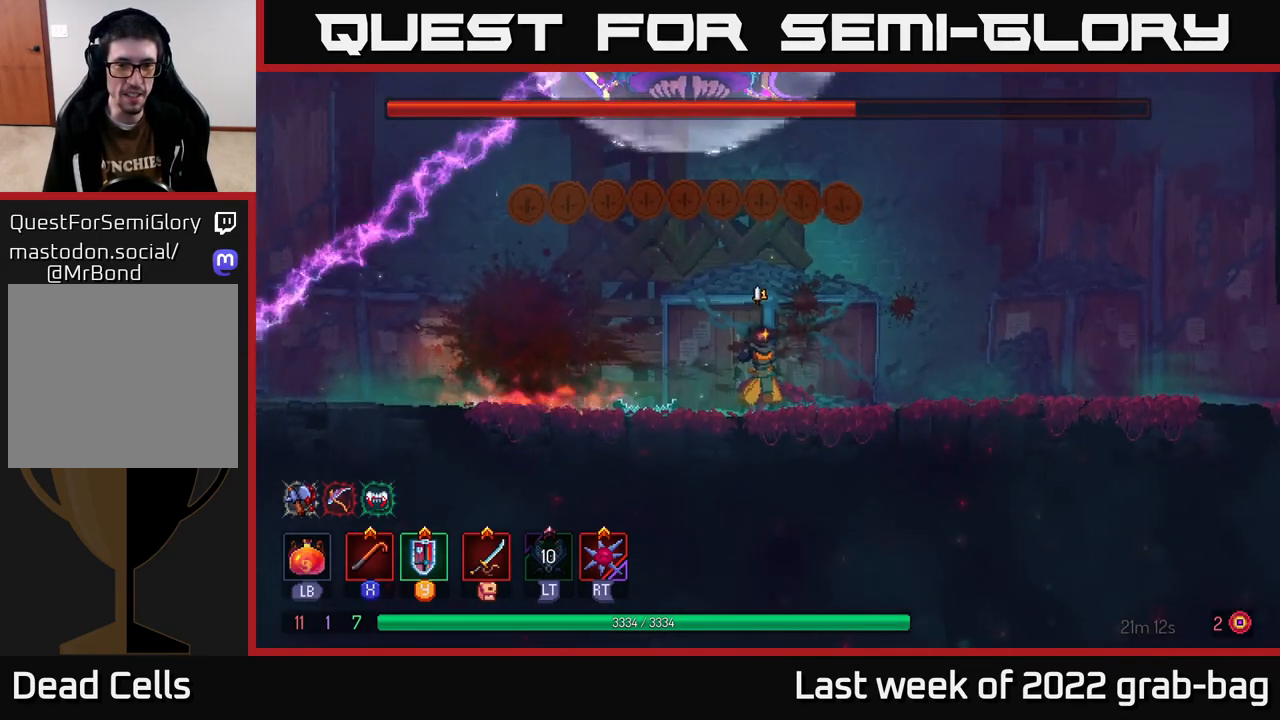
{"buttons": [], "left_stick": "left", "right_stick": "center", "events": [[417, "left_stick", "left"]]}
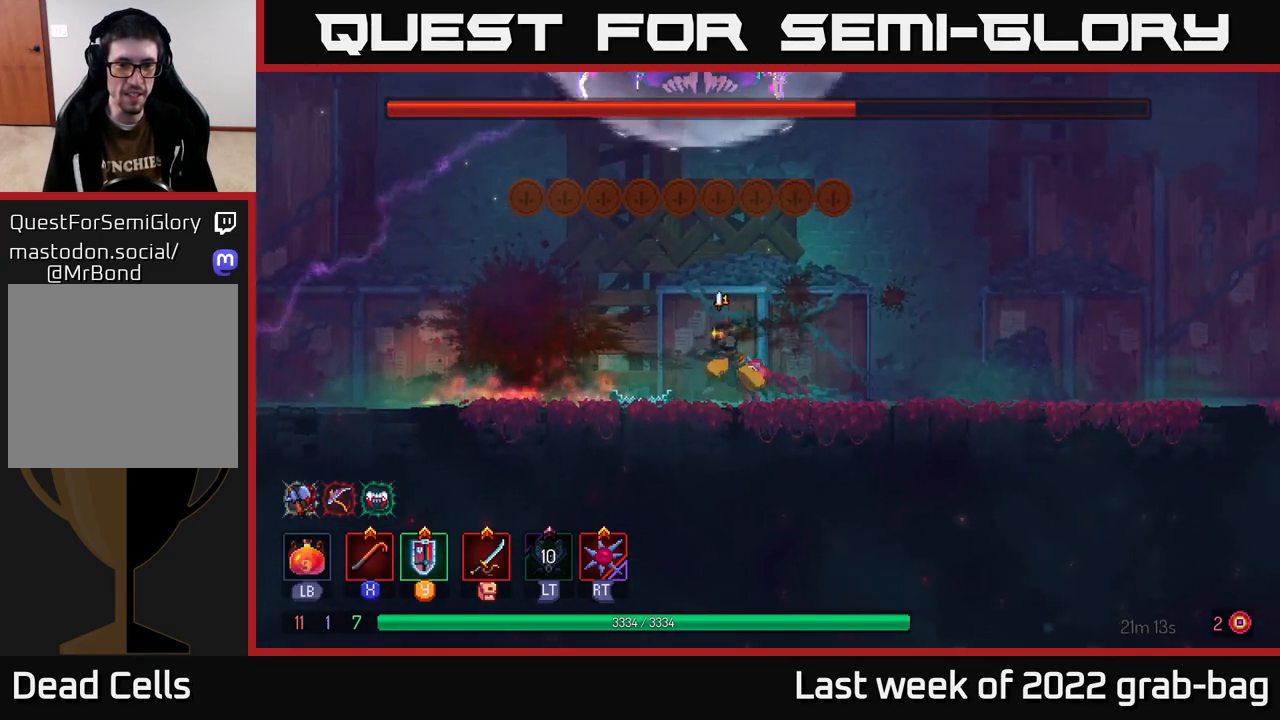
{"buttons": ["B"], "left_stick": "left", "right_stick": "center", "events": [[150, "left_stick", "center"], [267, "A", "down"], [350, "left_stick", "left"], [433, "A", "up"], [467, "A", "down"], [483, "A", "up"], [483, "B", "down"]]}
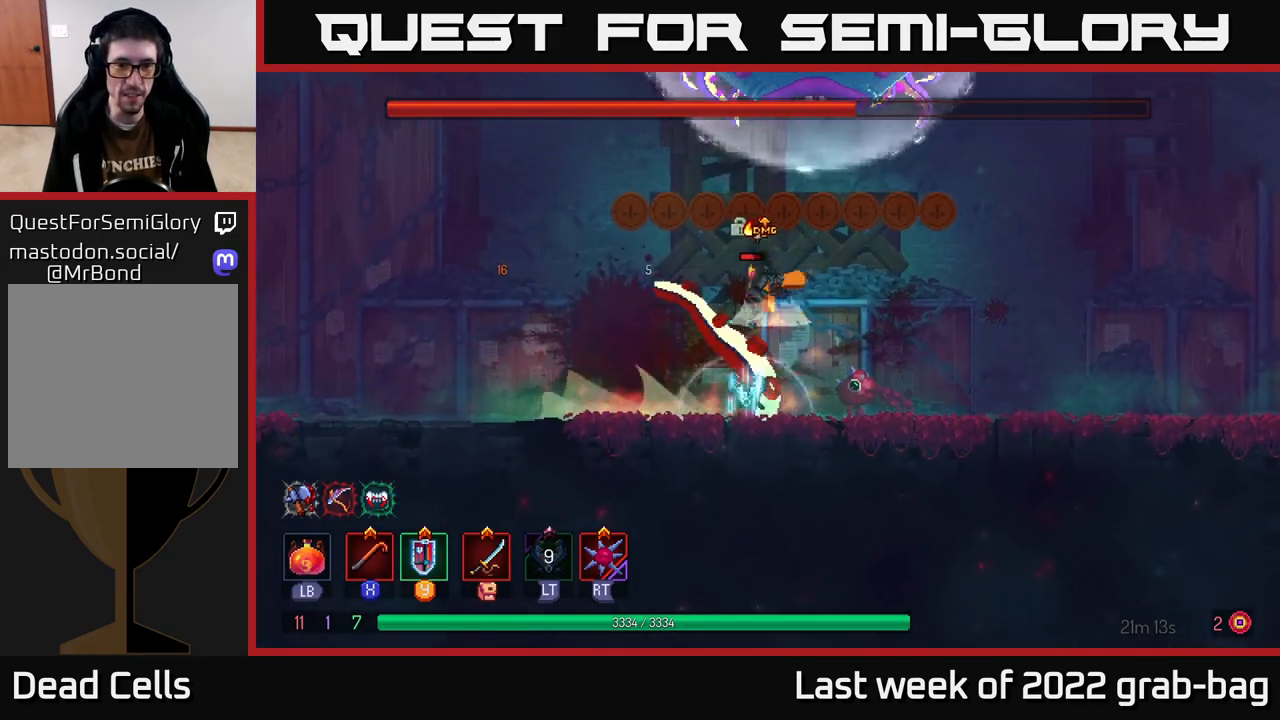
{"buttons": [], "left_stick": "center", "right_stick": "center", "events": [[83, "B", "up"], [167, "B", "down"], [233, "B", "up"], [300, "left_stick", "right"], [383, "X", "down"], [450, "X", "up"], [483, "left_stick", "center"]]}
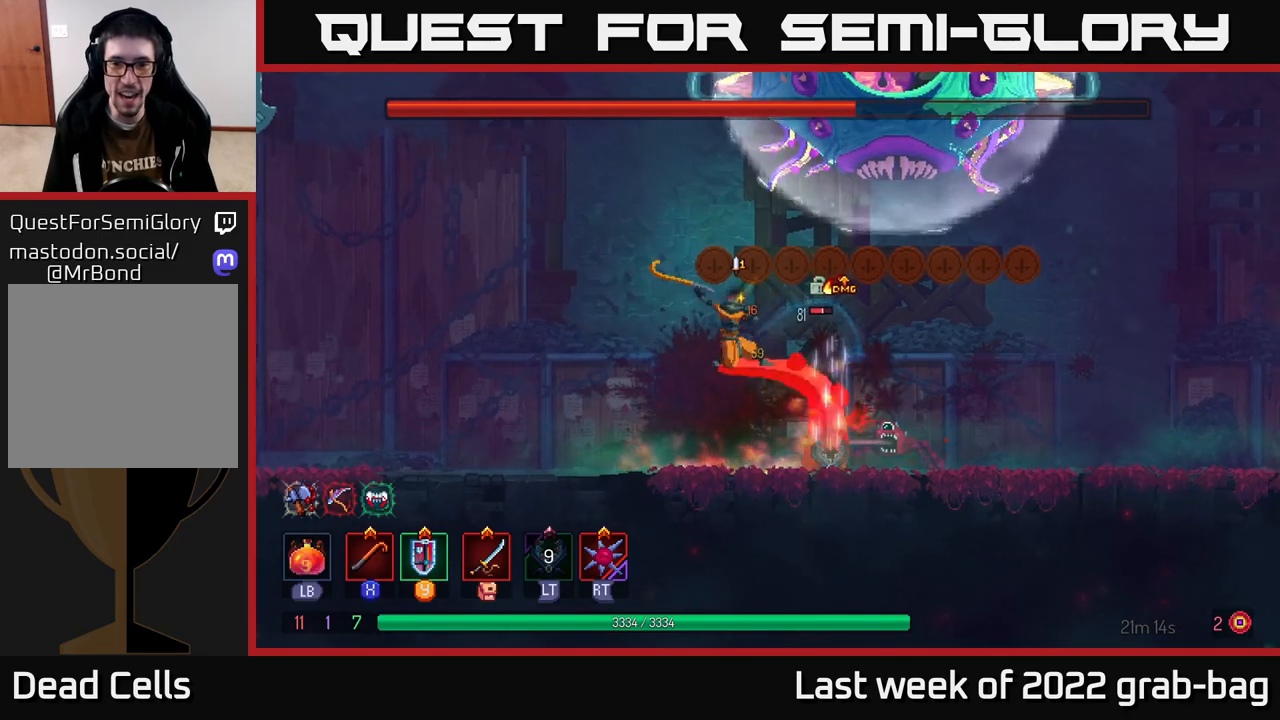
{"buttons": [], "left_stick": "center", "right_stick": "center", "events": [[17, "X", "down"], [117, "X", "up"], [167, "X", "down"], [267, "X", "up"], [350, "X", "down"], [433, "X", "up"]]}
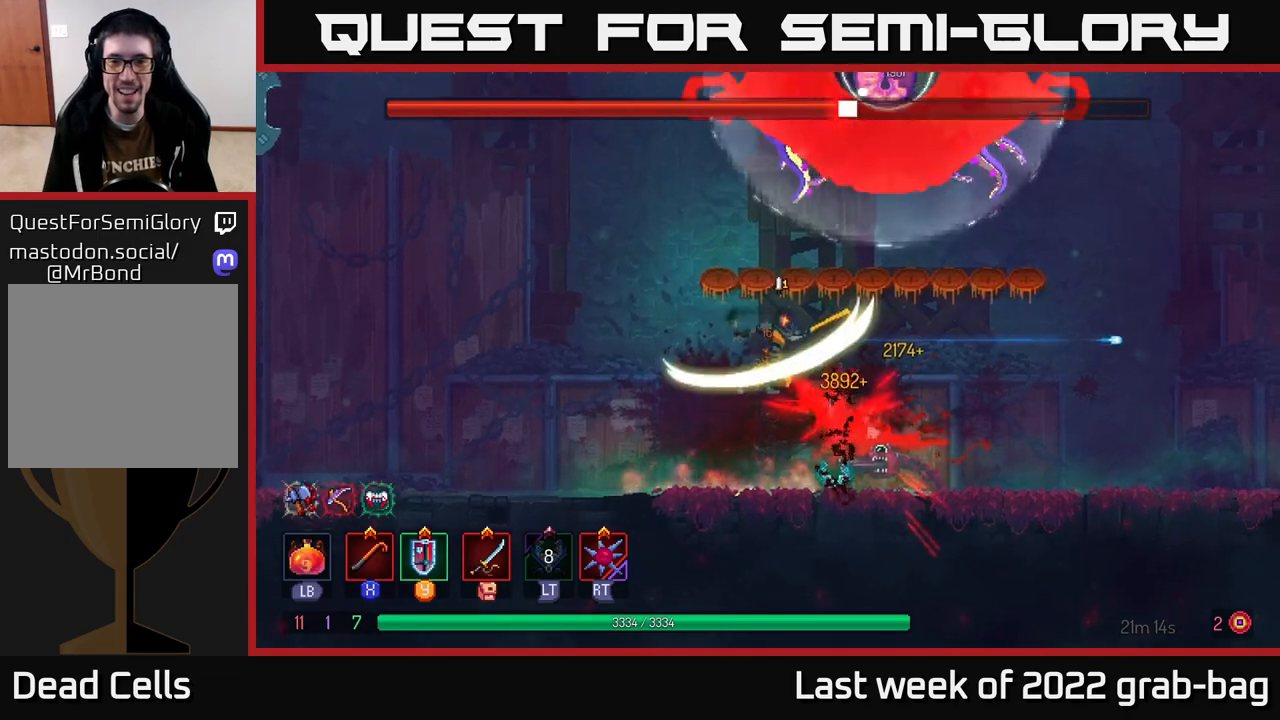
{"buttons": [], "left_stick": "center", "right_stick": "center", "events": []}
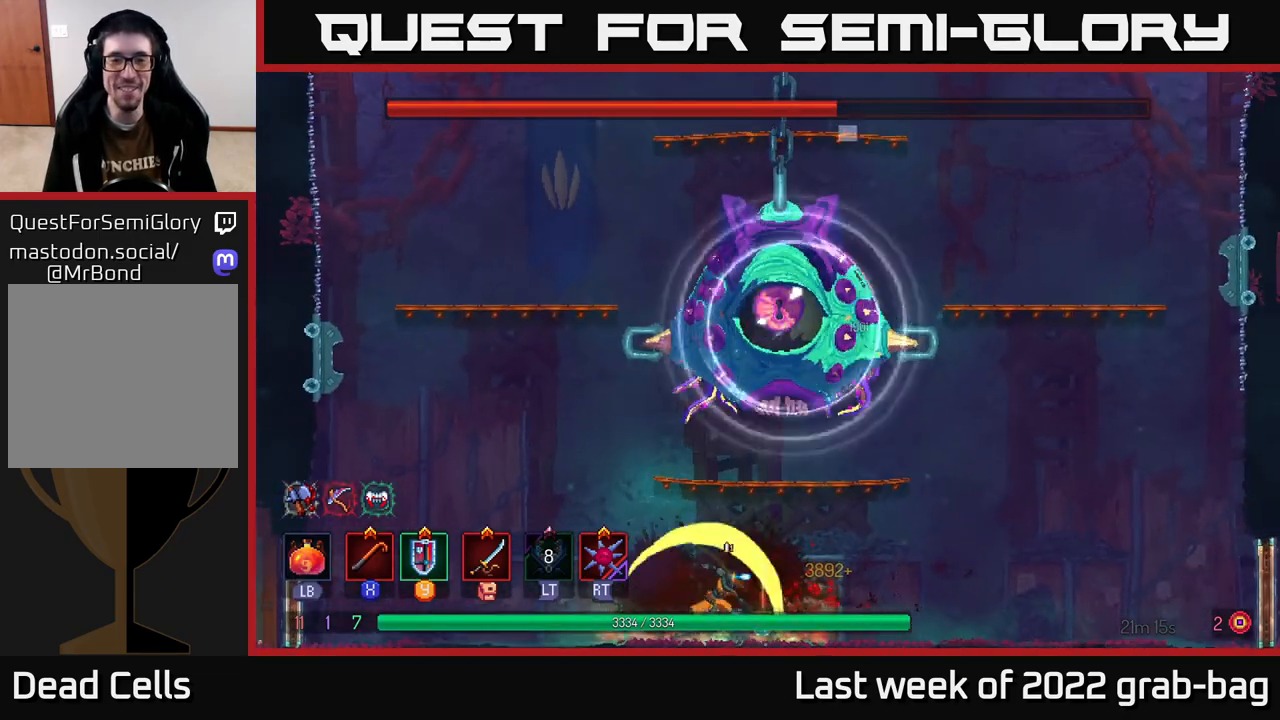
{"buttons": [], "left_stick": "center", "right_stick": "center", "events": [[83, "A", "down"], [250, "A", "up"], [317, "A", "down"], [467, "A", "up"]]}
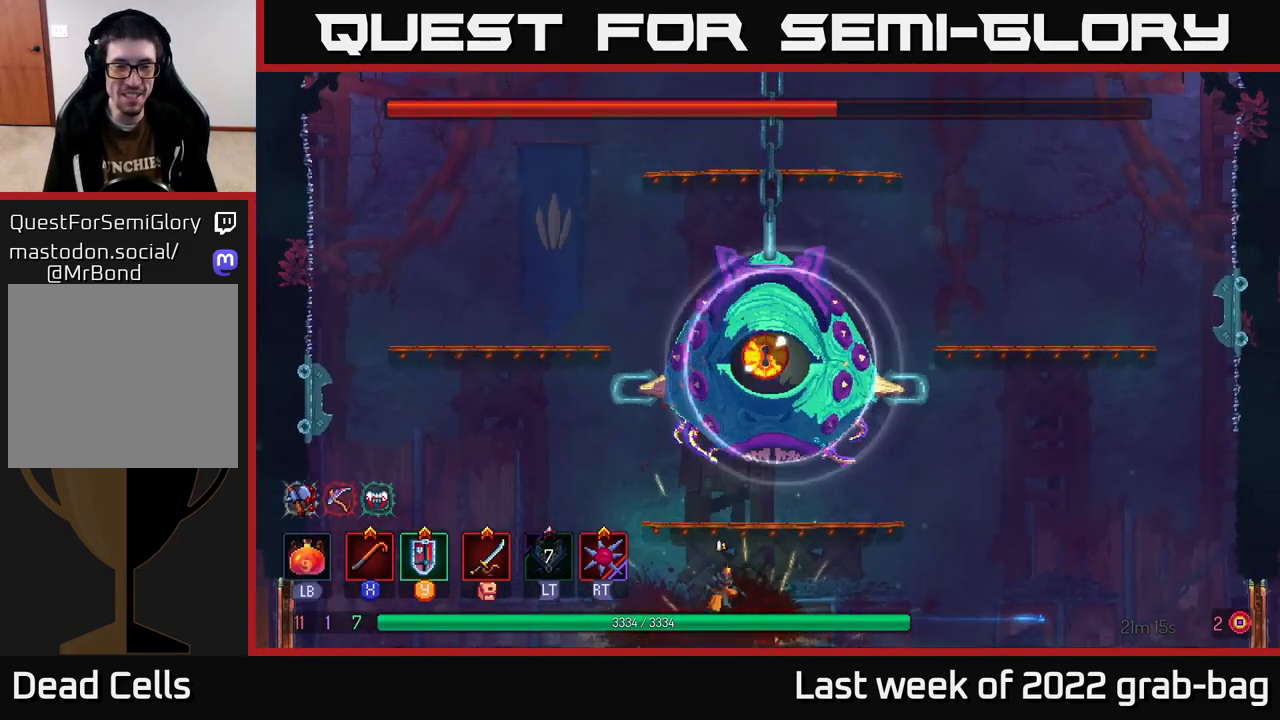
{"buttons": [], "left_stick": "right", "right_stick": "center", "events": [[50, "A", "down"], [183, "A", "up"], [267, "A", "down"], [450, "A", "up"], [467, "left_stick", "right"]]}
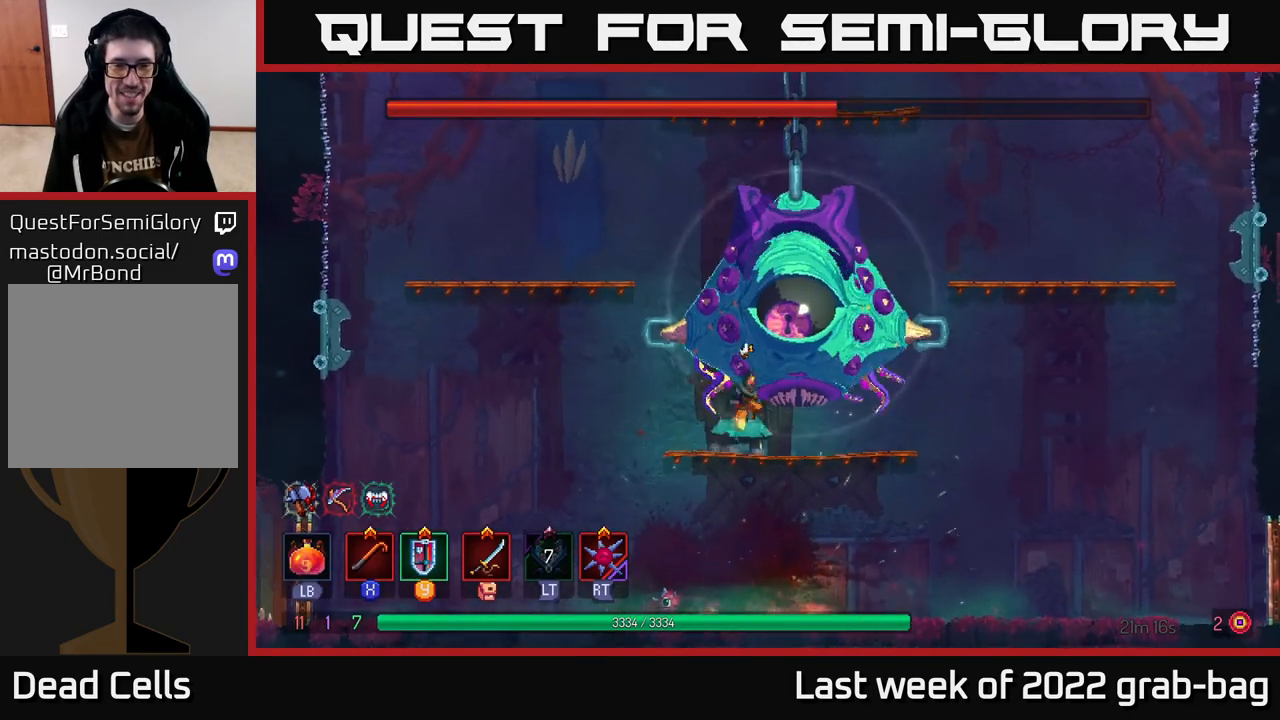
{"buttons": ["X"], "left_stick": "right", "right_stick": "center", "events": [[17, "A", "down"], [17, "X", "down"], [33, "A", "up"], [67, "left_stick", "center"], [100, "X", "up"], [167, "X", "down"], [233, "X", "up"], [300, "X", "down"], [333, "left_stick", "right"], [383, "X", "up"], [450, "X", "down"]]}
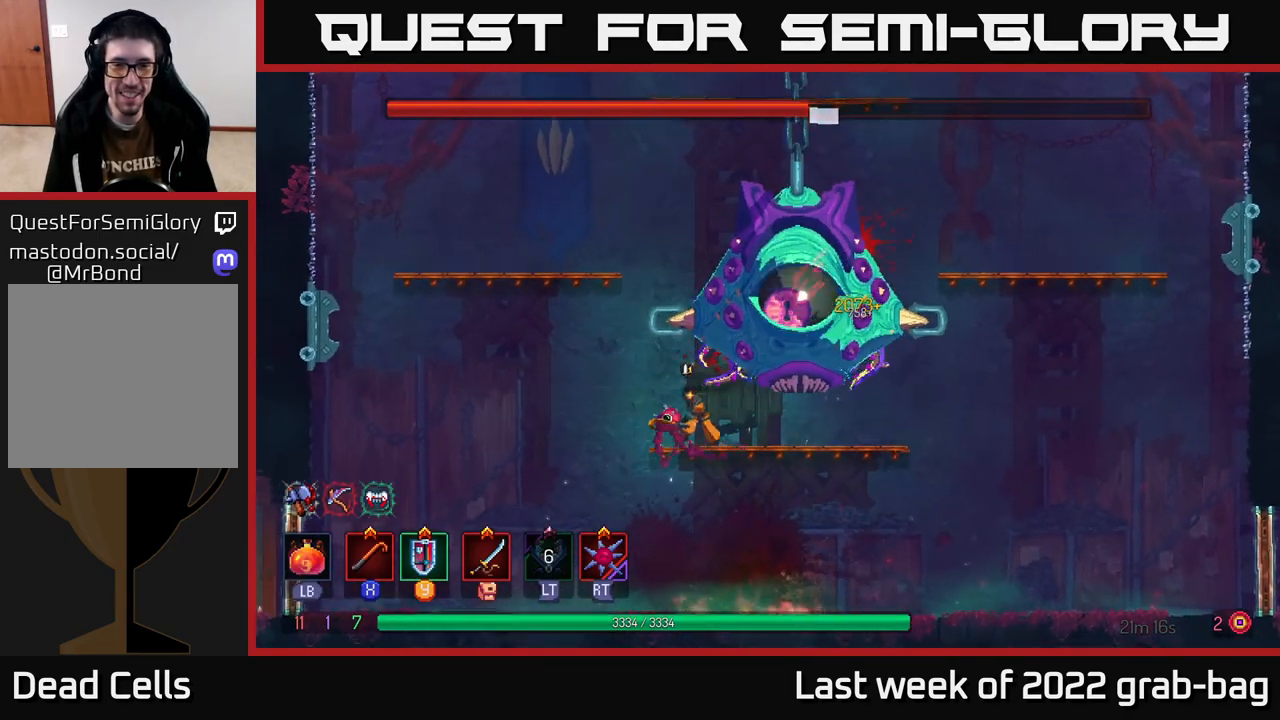
{"buttons": [], "left_stick": "up", "right_stick": "center", "events": [[33, "X", "up"], [117, "X", "down"], [183, "X", "up"], [267, "X", "down"], [350, "X", "up"], [450, "X", "down"], [450, "left_stick", "up"], [483, "X", "up"]]}
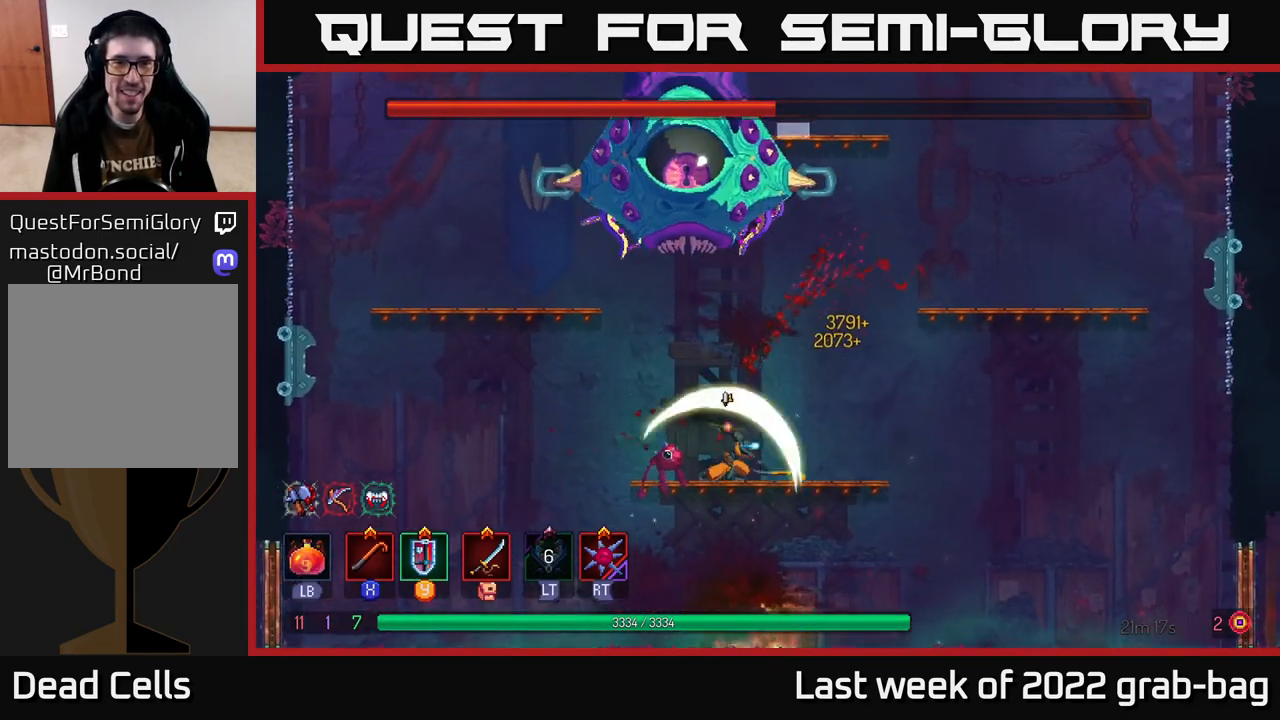
{"buttons": [], "left_stick": "right", "right_stick": "center", "events": [[67, "A", "down"], [133, "left_stick", "center"], [217, "A", "up"], [350, "left_stick", "right"], [367, "A", "down"], [483, "A", "up"]]}
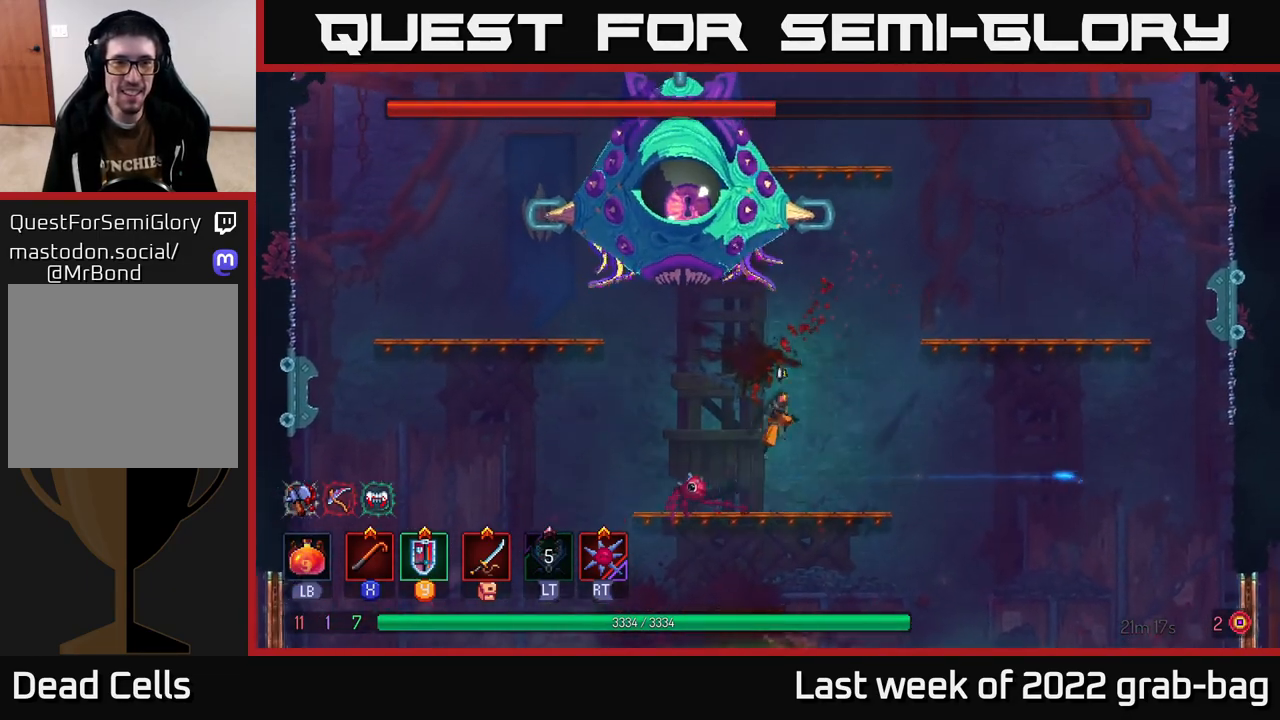
{"buttons": ["A", "X"], "left_stick": "center", "right_stick": "center", "events": [[83, "A", "down"], [133, "left_stick", "left"], [200, "A", "up"], [267, "A", "down"], [350, "A", "up"], [400, "A", "down"], [400, "left_stick", "center"], [433, "X", "down"]]}
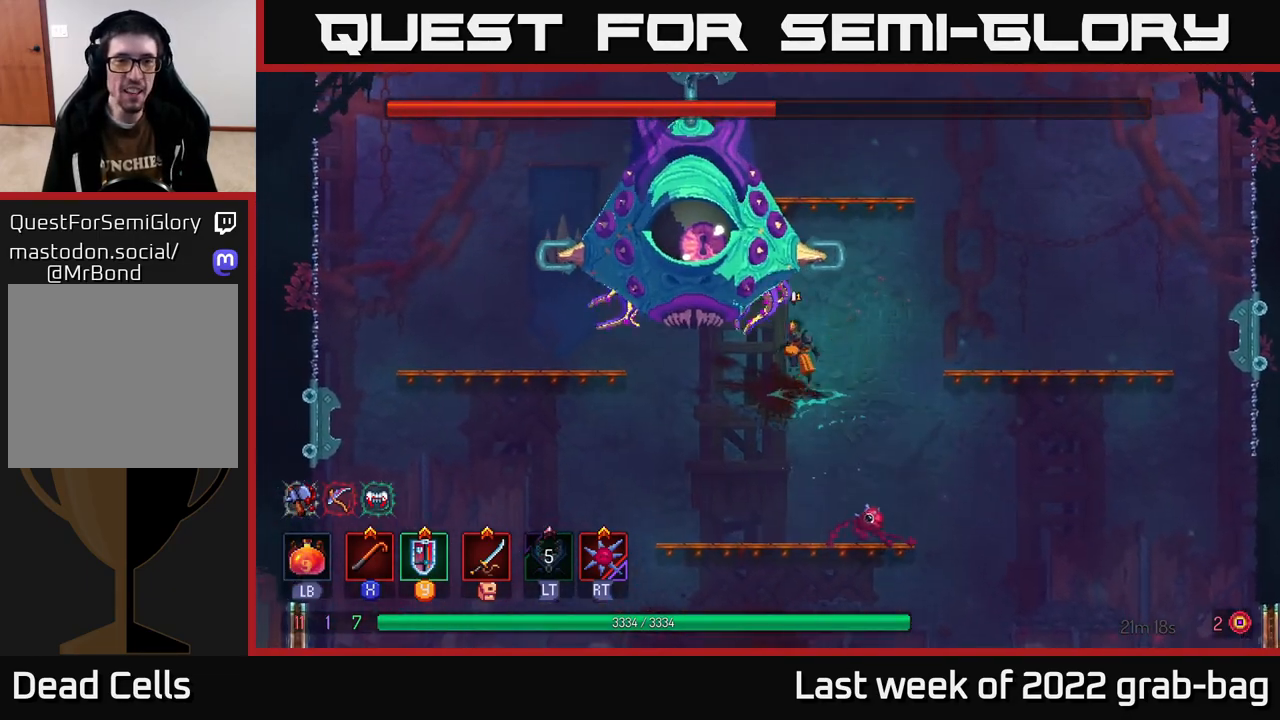
{"buttons": ["A", "X"], "left_stick": "left", "right_stick": "center", "events": [[33, "X", "up"], [67, "left_stick", "left"], [133, "X", "down"], [200, "X", "up"], [283, "X", "down"], [283, "left_stick", "center"], [350, "left_stick", "left"], [367, "X", "up"], [450, "X", "down"]]}
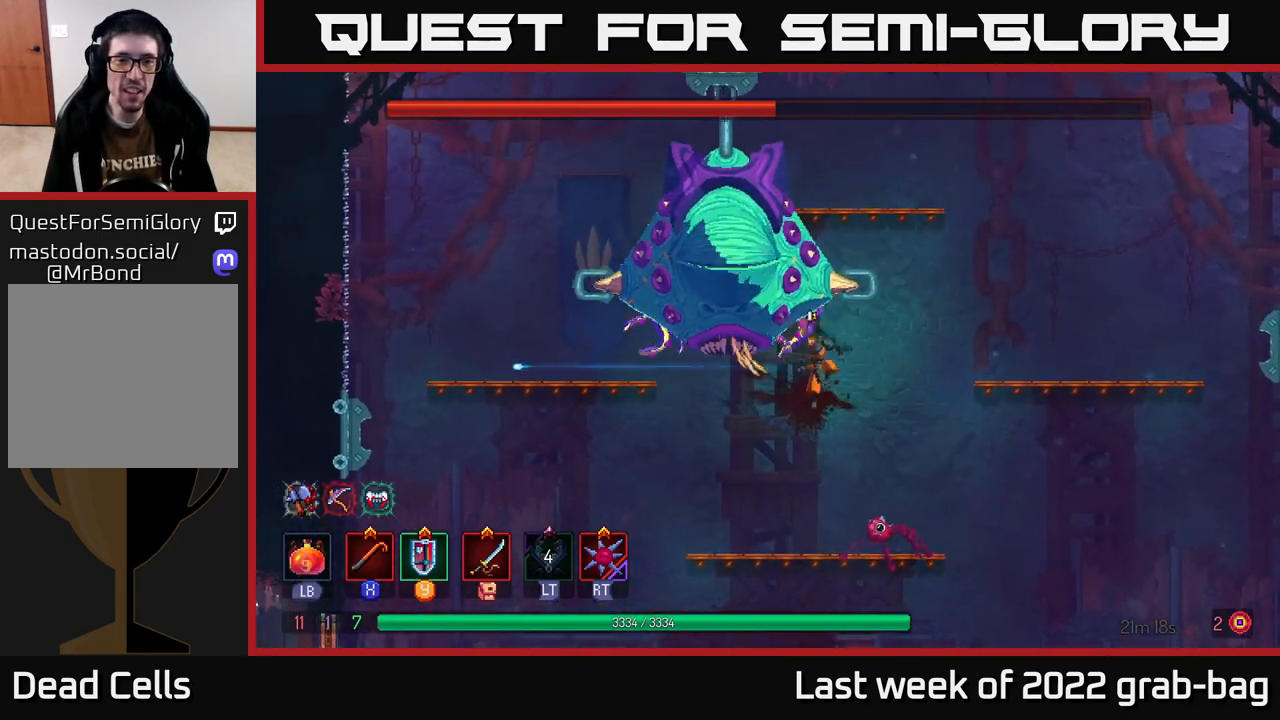
{"buttons": [], "left_stick": "left", "right_stick": "center", "events": [[33, "X", "up"], [33, "left_stick", "center"], [67, "A", "up"], [167, "left_stick", "left"], [283, "left_stick", "center"], [317, "X", "down"], [400, "X", "up"], [467, "left_stick", "left"]]}
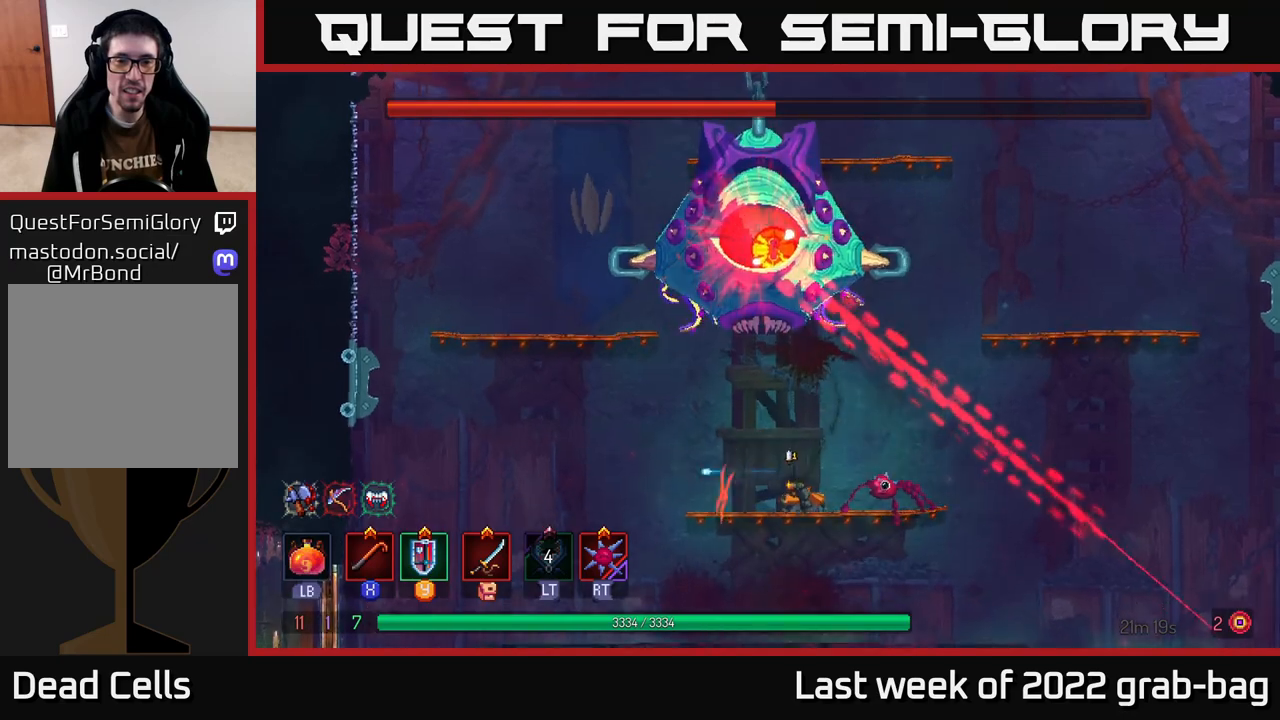
{"buttons": [], "left_stick": "right", "right_stick": "center", "events": [[83, "B", "down"], [183, "B", "up"], [250, "left_stick", "right"]]}
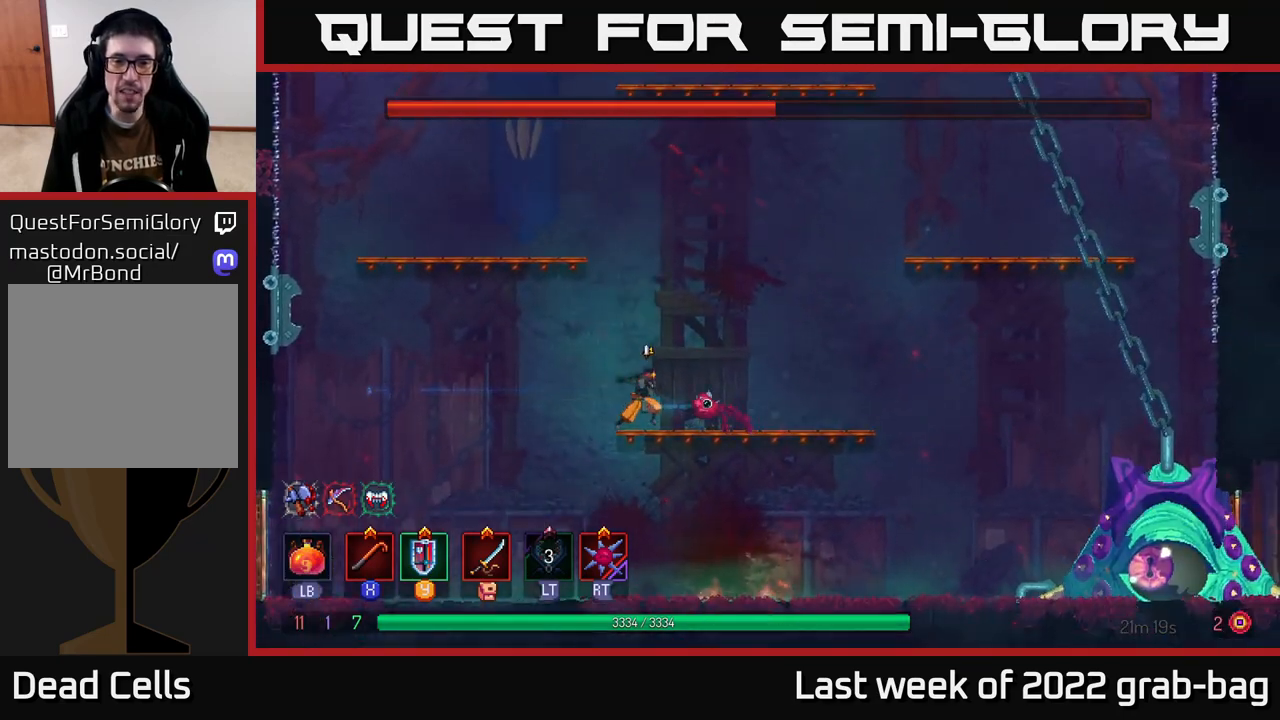
{"buttons": ["A", "X"], "left_stick": "right", "right_stick": "center", "events": [[433, "A", "down"], [500, "X", "down"]]}
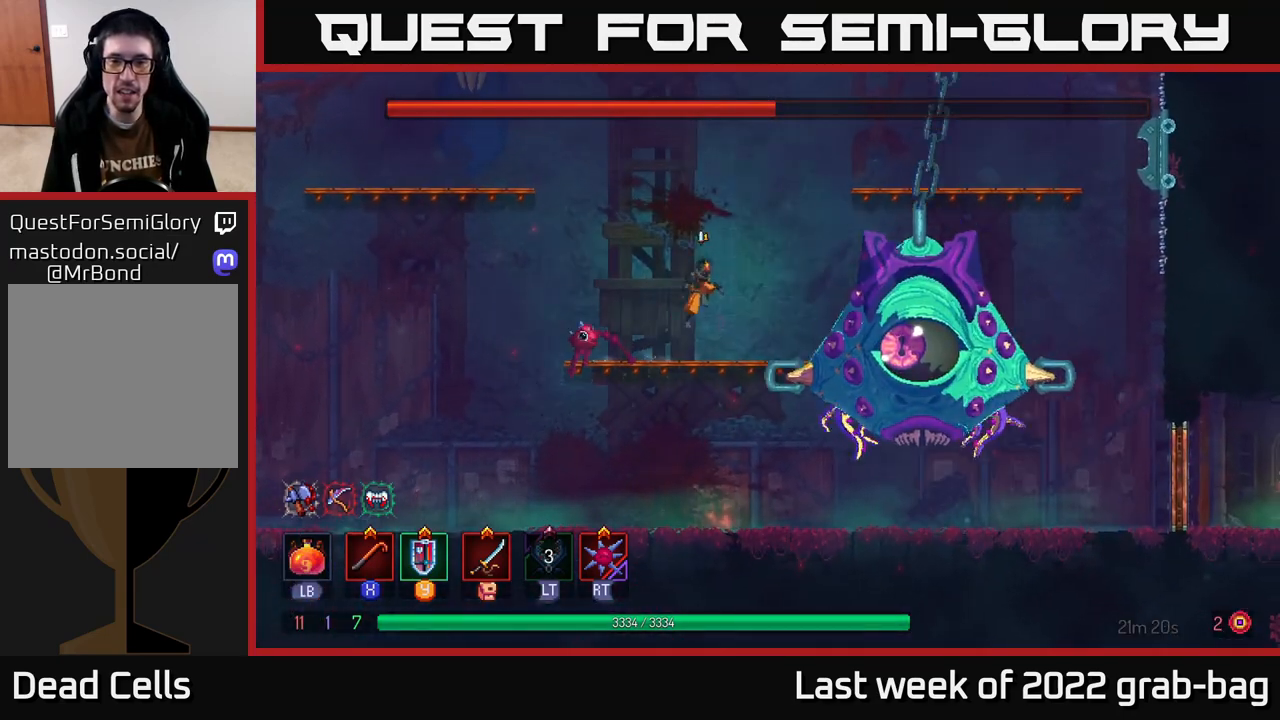
{"buttons": ["A", "X"], "left_stick": "center", "right_stick": "center", "events": [[83, "A", "up"], [133, "X", "up"], [133, "left_stick", "center"], [167, "A", "down"], [167, "X", "down"], [250, "X", "up"], [333, "X", "down"], [433, "X", "up"], [500, "X", "down"]]}